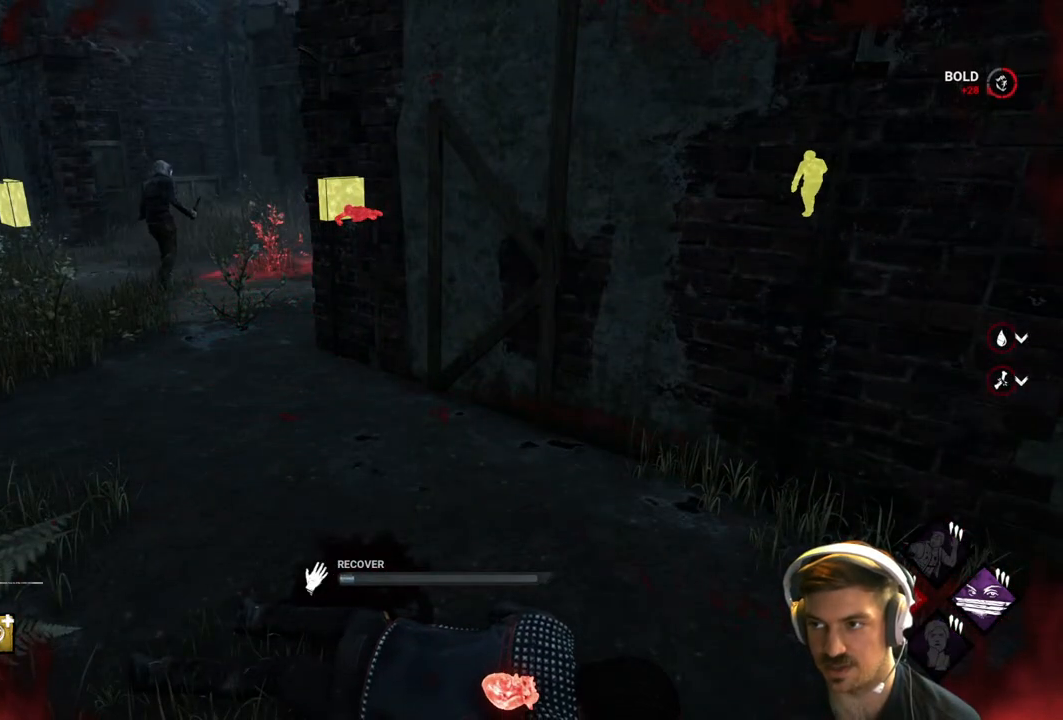
Gameplay with a controller (Xbox layout); each line is a JSON object with the inputs held at the frame after it. "events" lists button and stick changes between this image and that frame as [ms after this image, input, new state], when the widget could be followed in between.
{"buttons": ["R1"], "left_stick": "center", "right_stick": "center", "events": []}
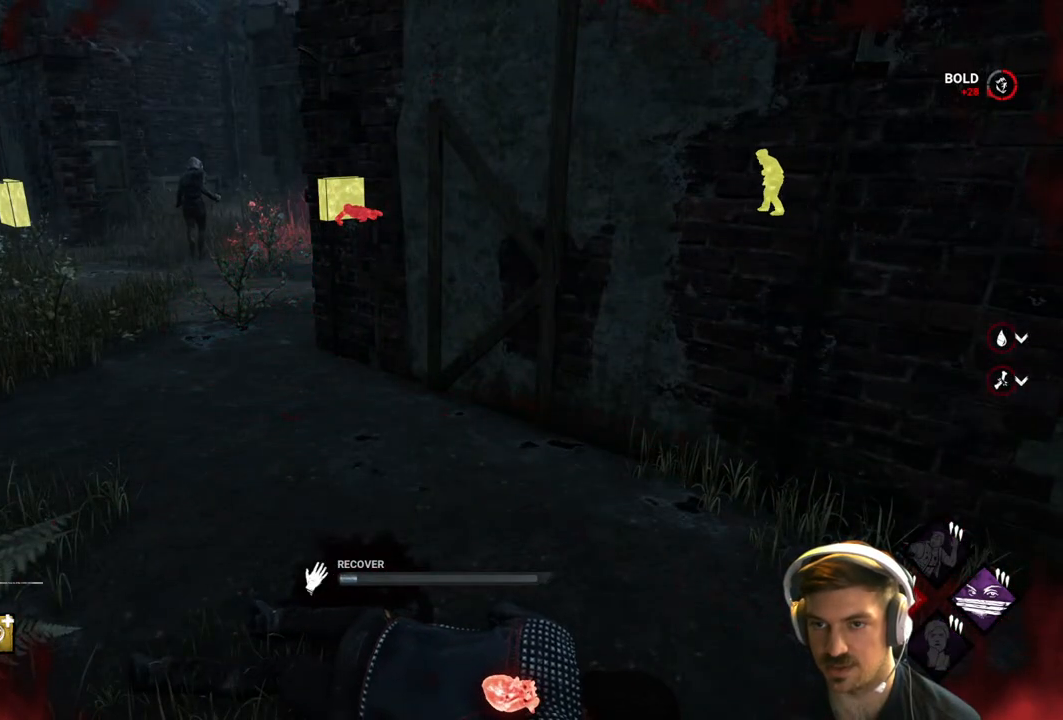
{"buttons": ["R1"], "left_stick": "center", "right_stick": "center", "events": []}
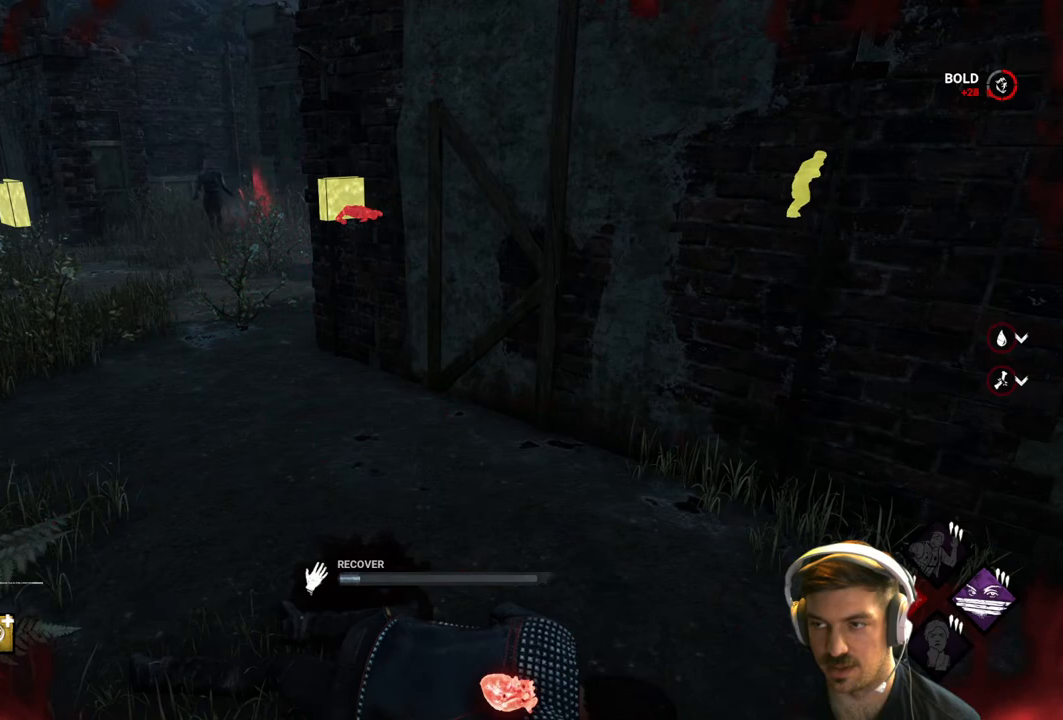
{"buttons": ["R1"], "left_stick": "center", "right_stick": "center", "events": []}
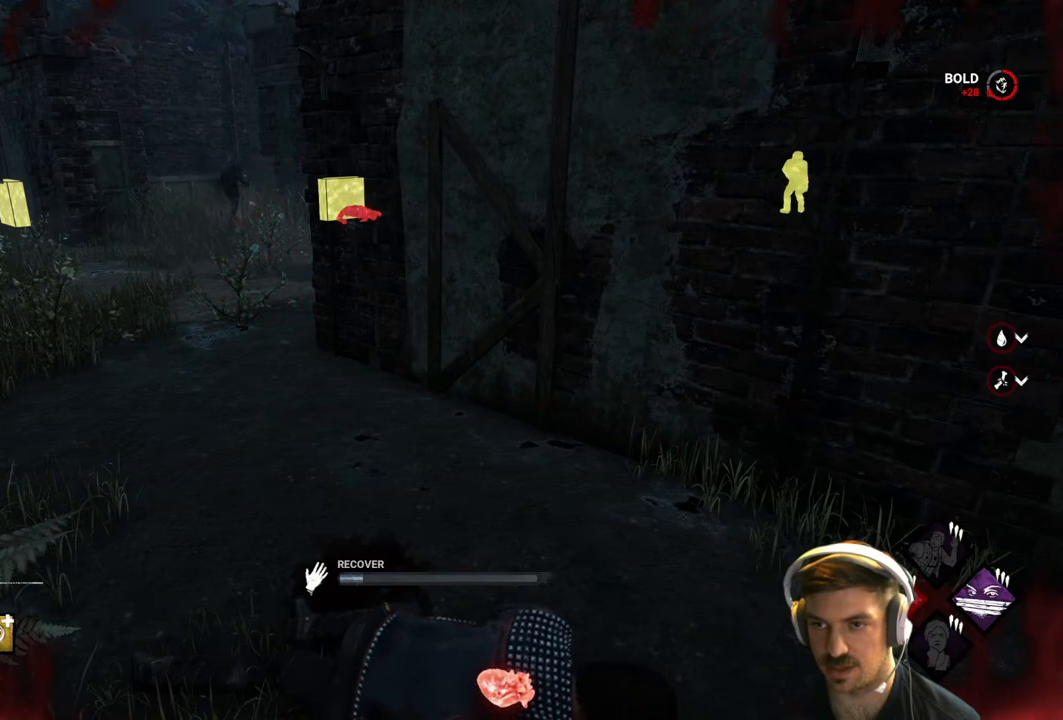
{"buttons": ["R1"], "left_stick": "center", "right_stick": "center", "events": []}
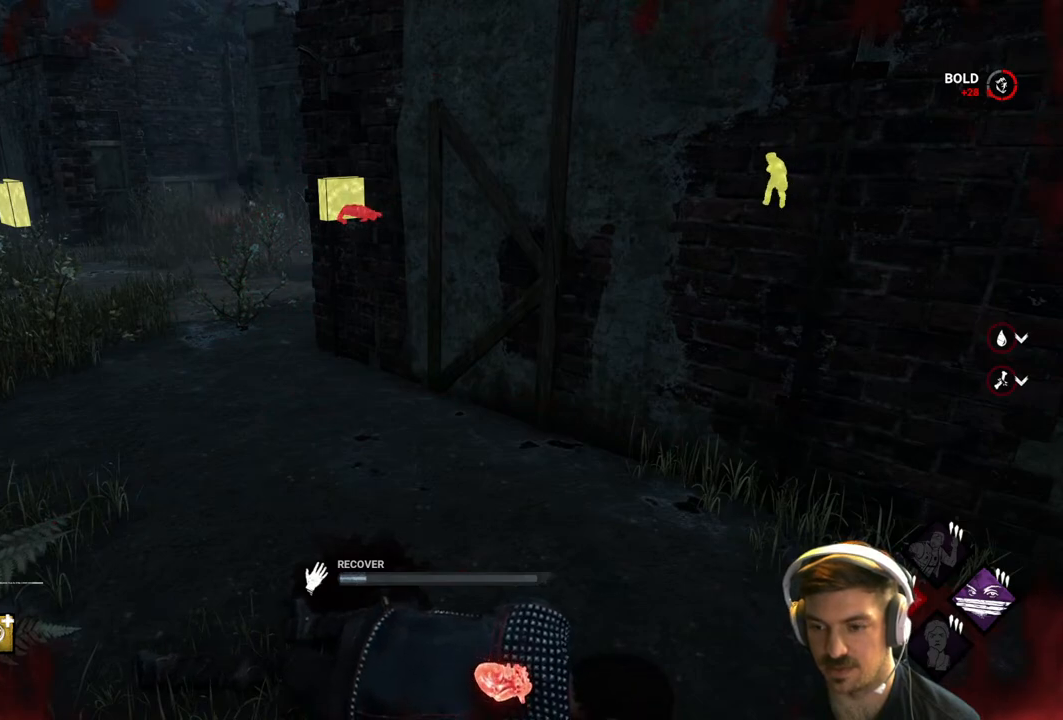
{"buttons": ["R1"], "left_stick": "center", "right_stick": "center", "events": []}
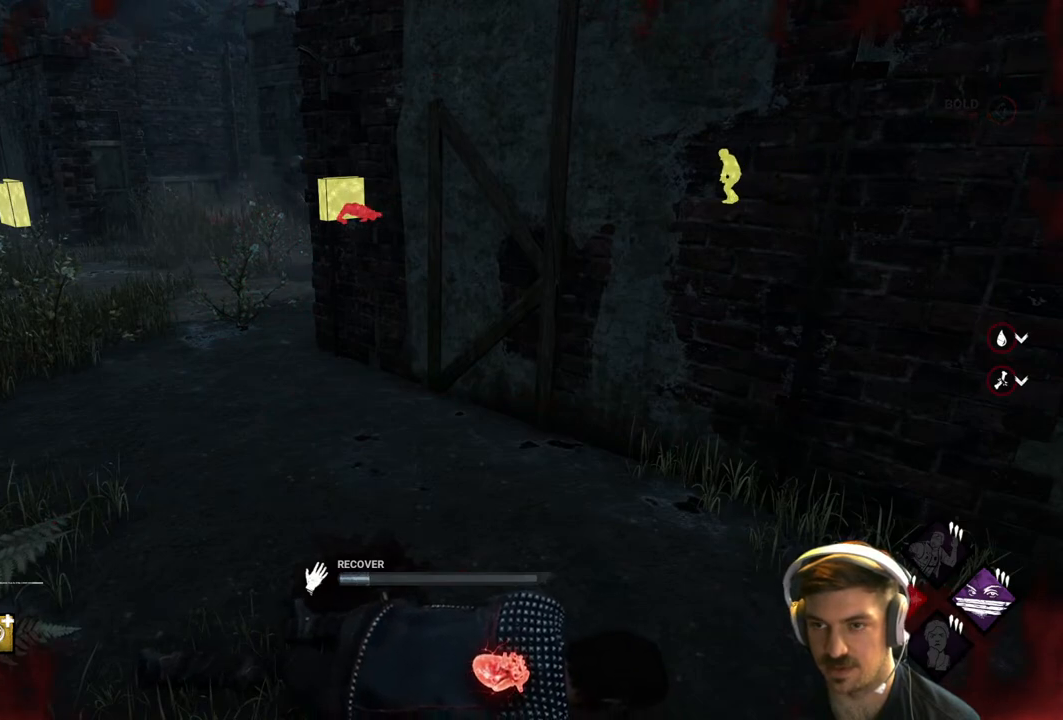
{"buttons": ["R1"], "left_stick": "center", "right_stick": "center", "events": []}
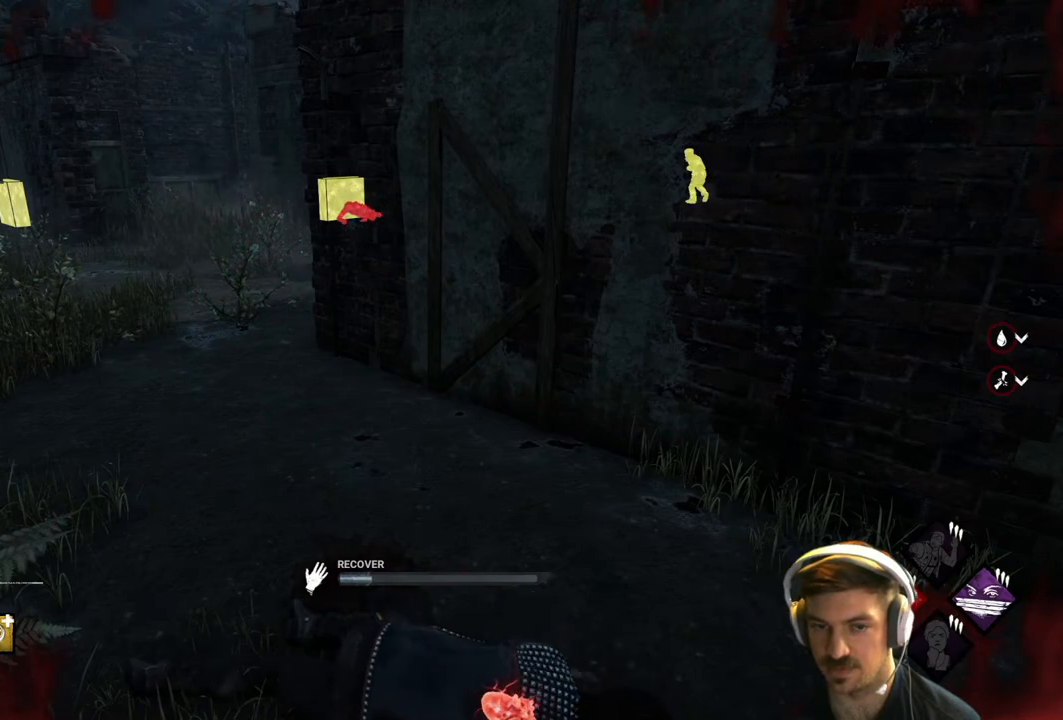
{"buttons": ["R1"], "left_stick": "center", "right_stick": "center", "events": []}
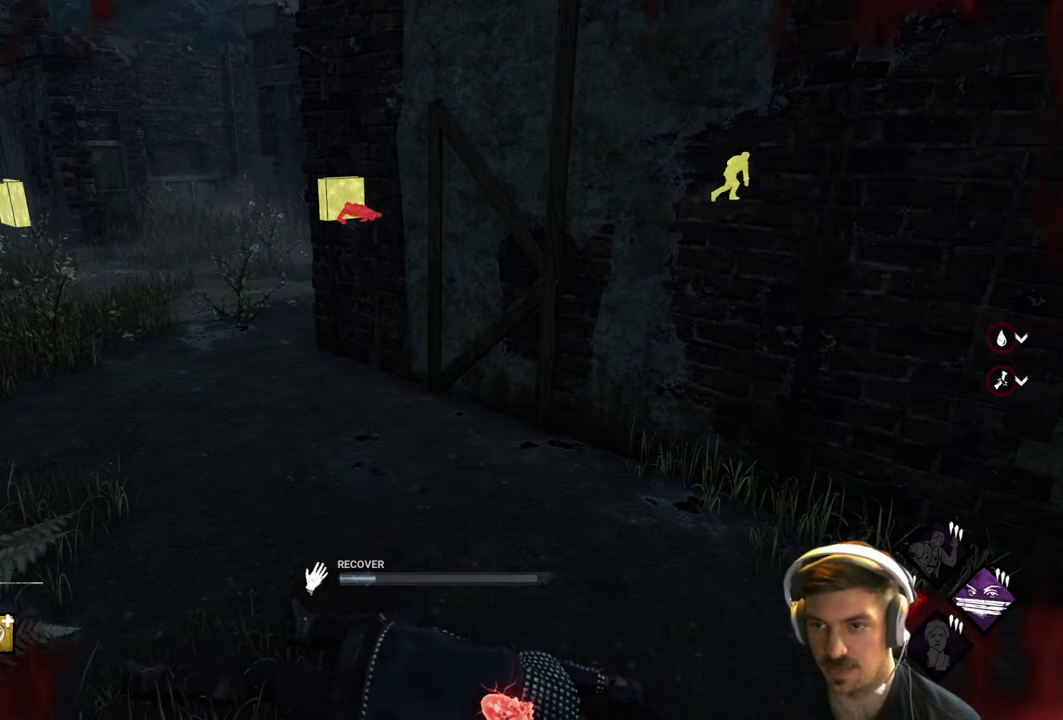
{"buttons": ["R1"], "left_stick": "center", "right_stick": "center", "events": []}
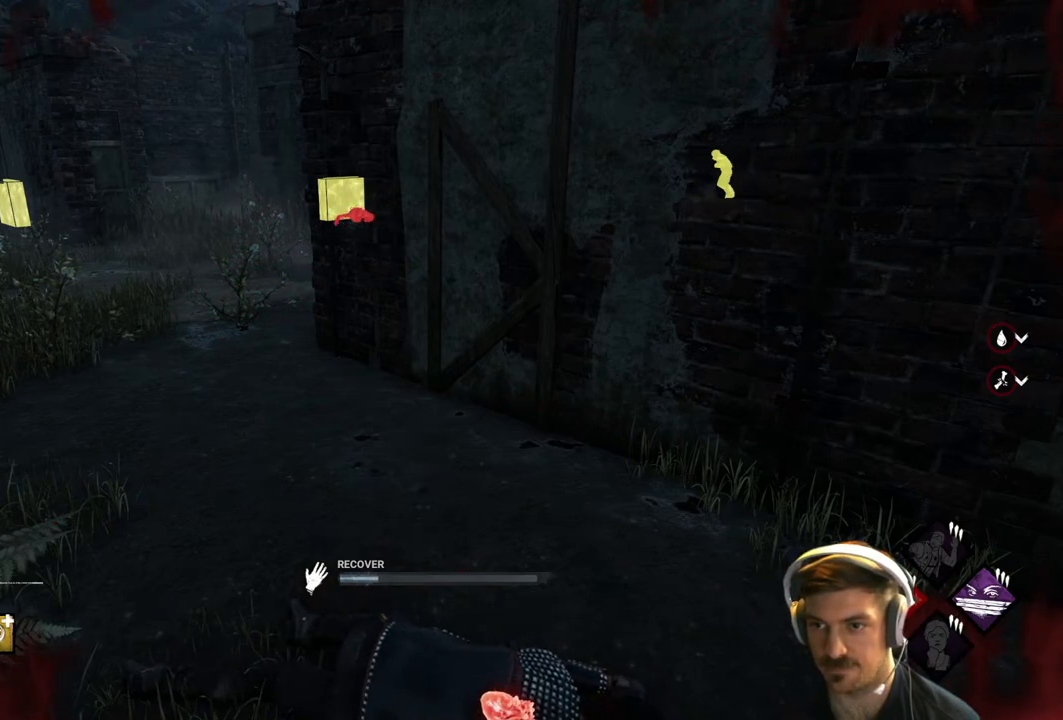
{"buttons": ["R1"], "left_stick": "center", "right_stick": "center", "events": []}
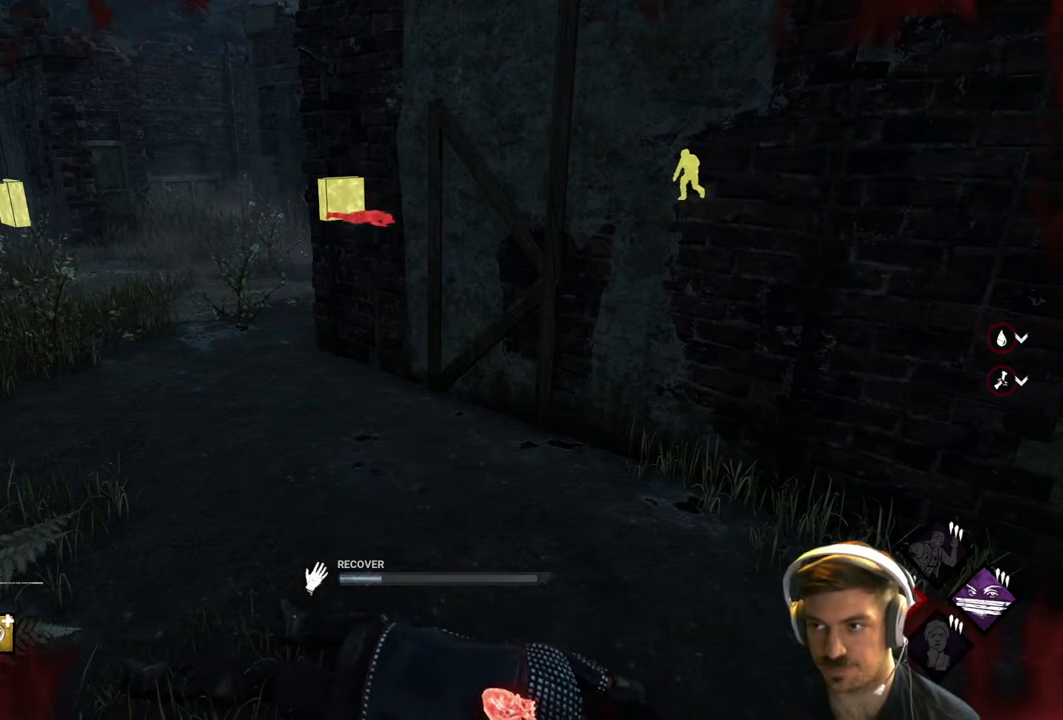
{"buttons": ["R1"], "left_stick": "center", "right_stick": "center", "events": []}
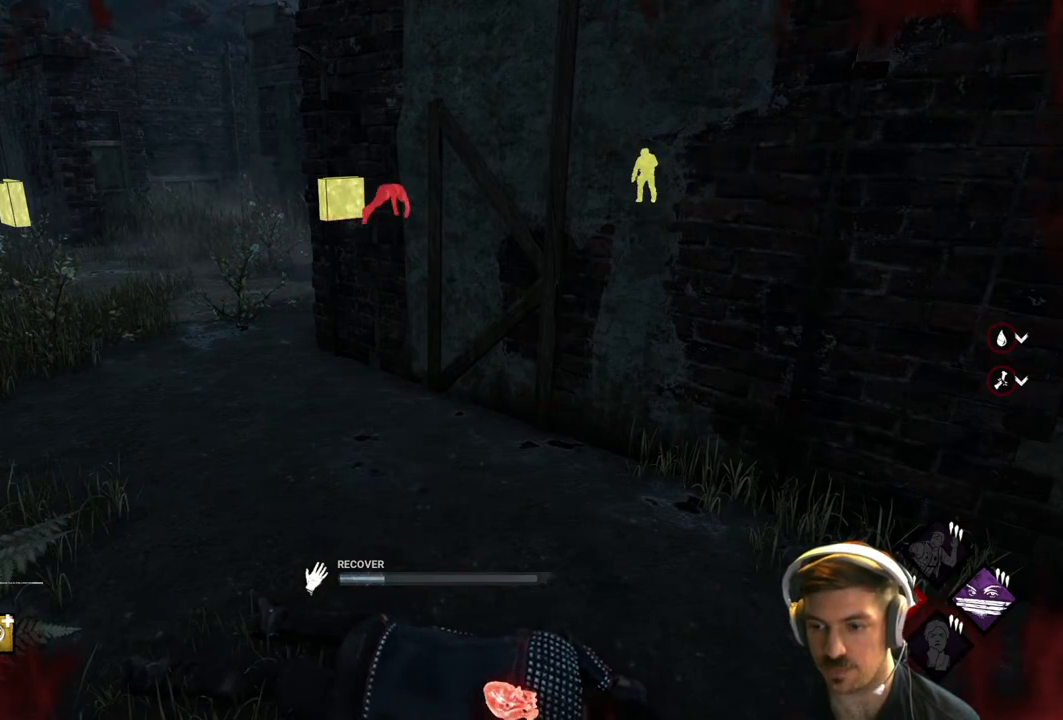
{"buttons": ["R1"], "left_stick": "center", "right_stick": "center", "events": []}
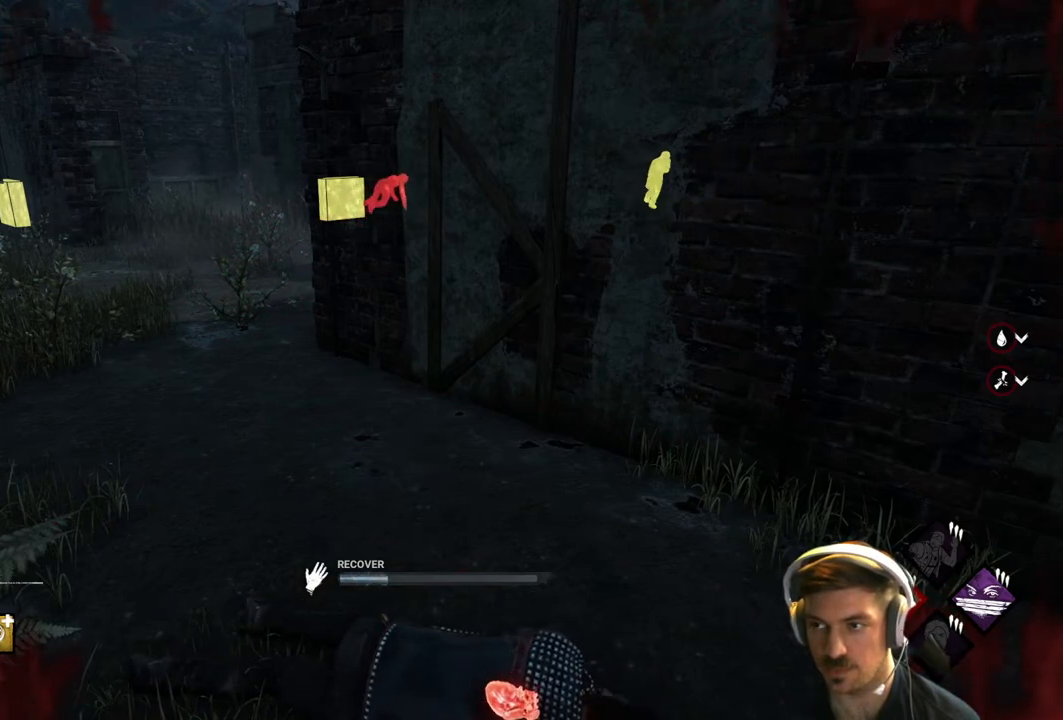
{"buttons": ["R1"], "left_stick": "center", "right_stick": "center", "events": []}
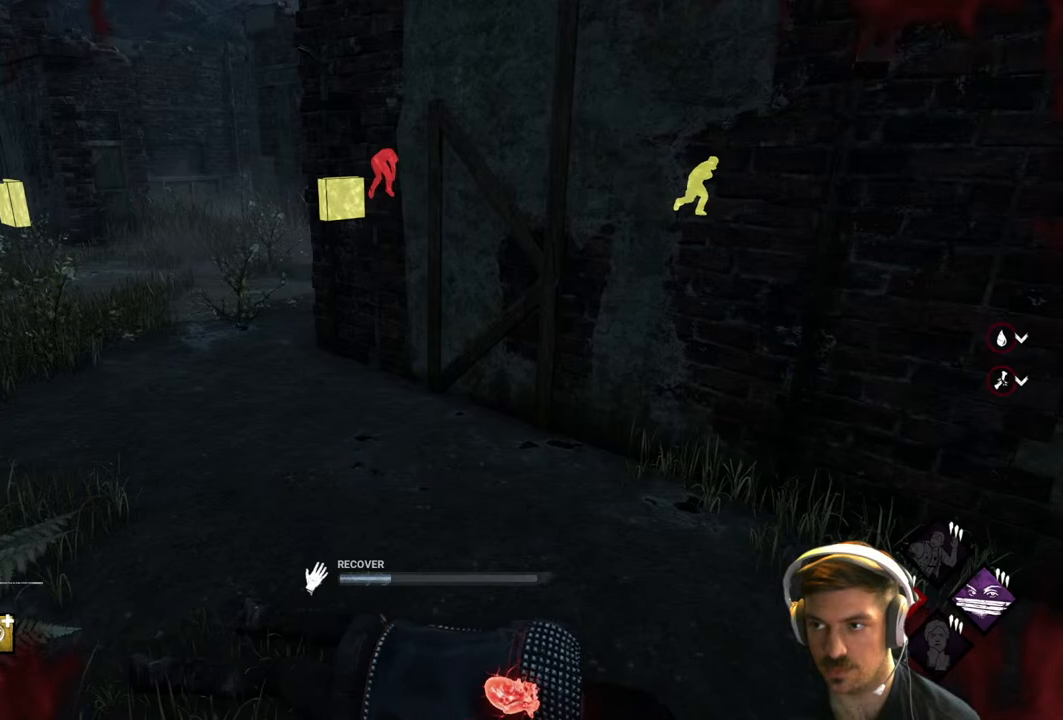
{"buttons": ["R1"], "left_stick": "center", "right_stick": "center", "events": []}
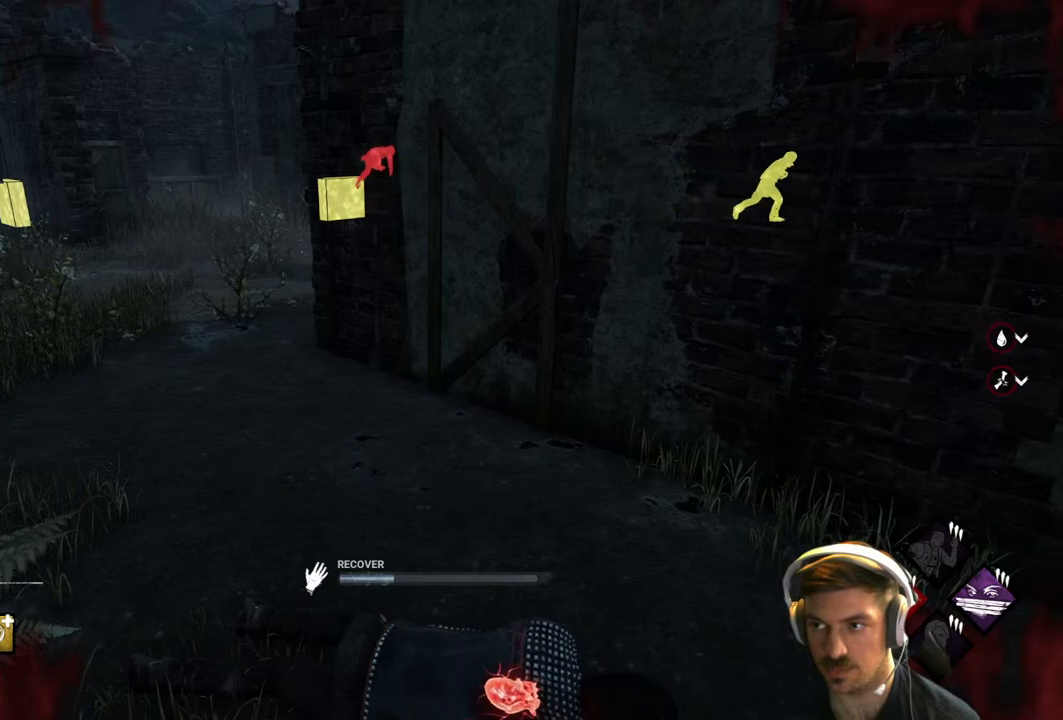
{"buttons": ["R1"], "left_stick": "center", "right_stick": "center", "events": []}
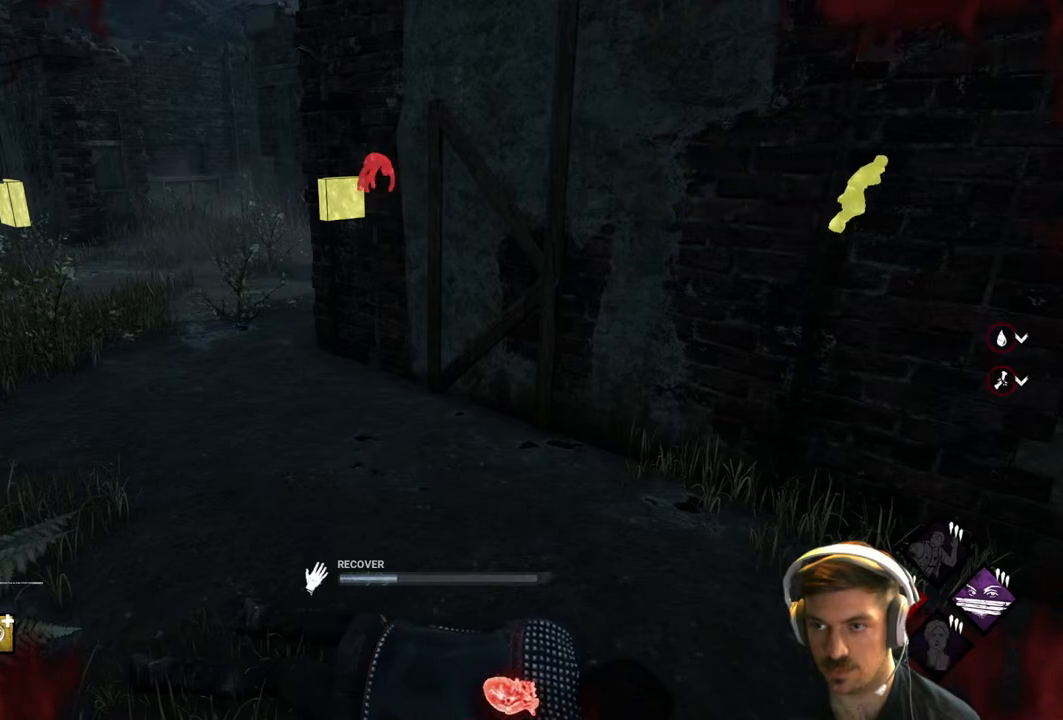
{"buttons": ["R1"], "left_stick": "center", "right_stick": "center", "events": []}
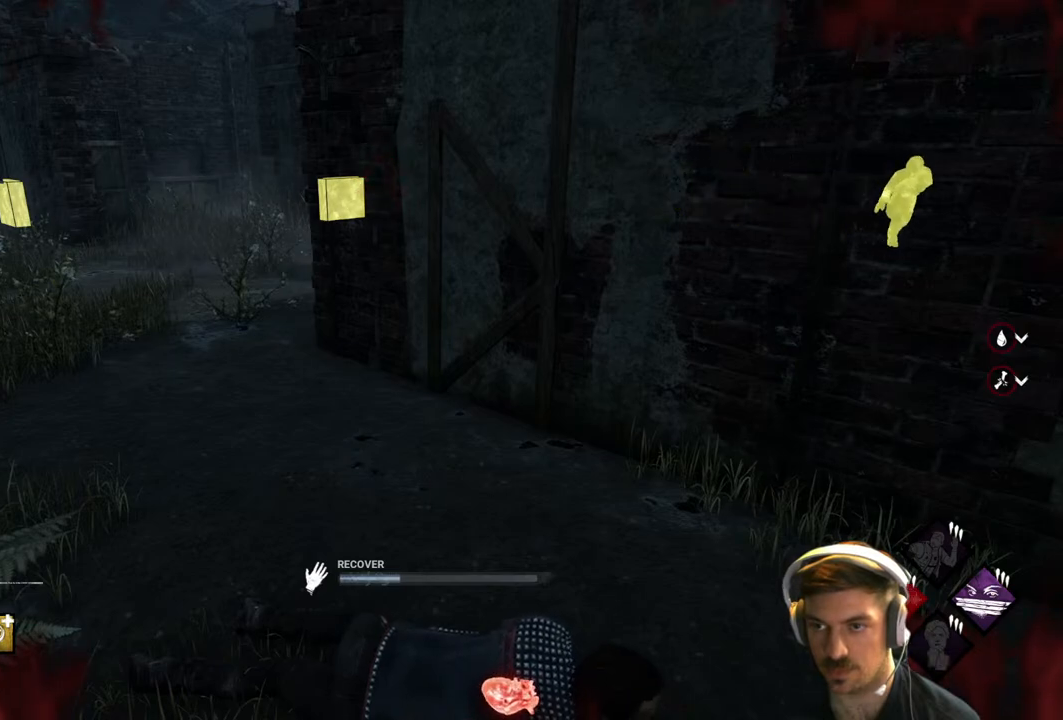
{"buttons": ["R1"], "left_stick": "center", "right_stick": "center", "events": []}
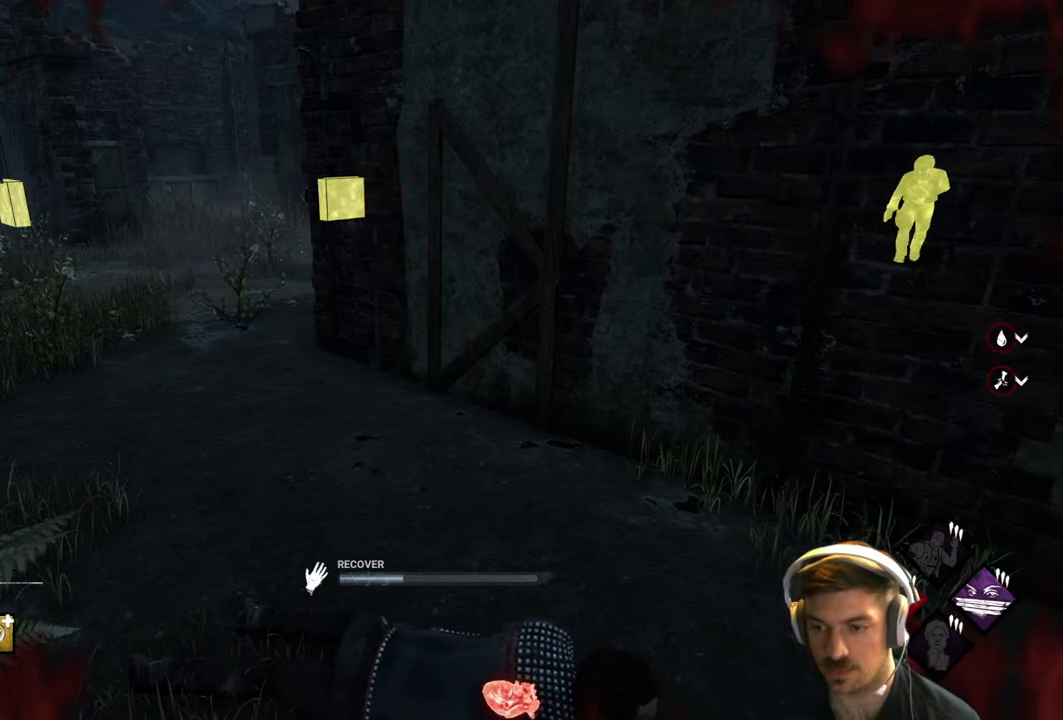
{"buttons": ["R1"], "left_stick": "center", "right_stick": "center", "events": []}
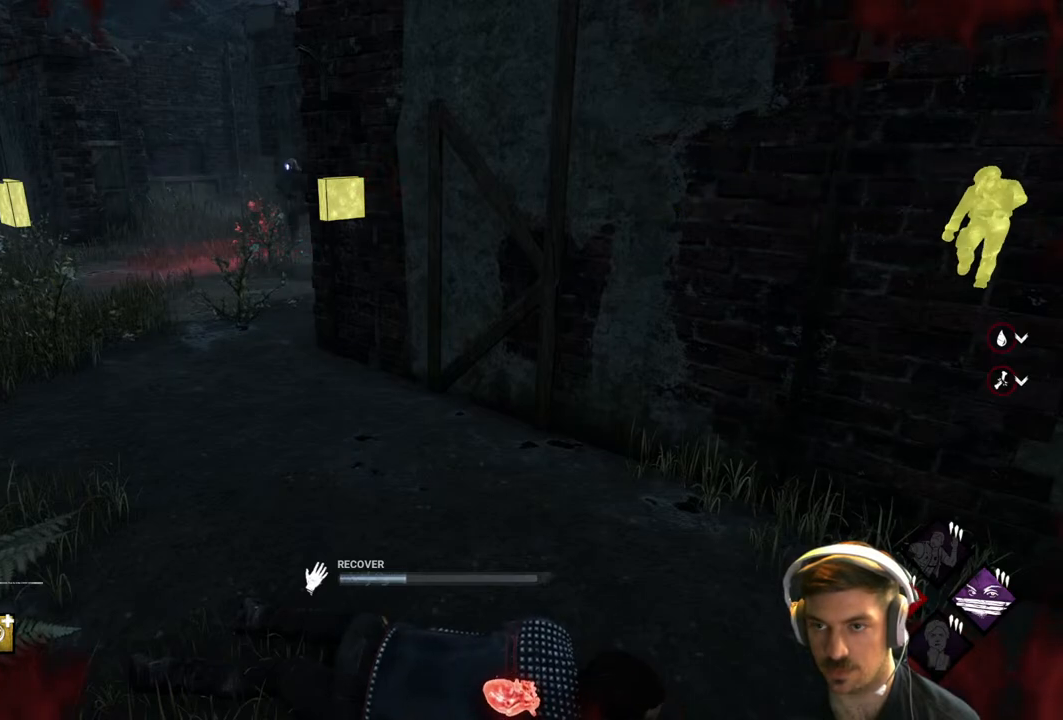
{"buttons": ["R1"], "left_stick": "center", "right_stick": "center", "events": []}
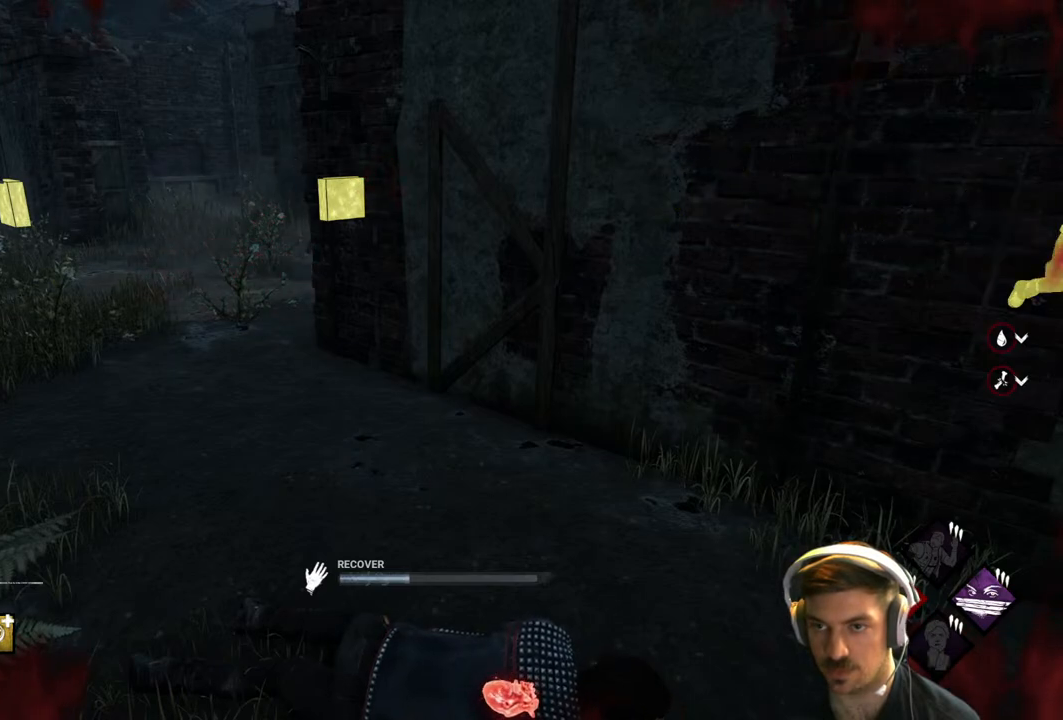
{"buttons": ["R1"], "left_stick": "center", "right_stick": "center", "events": []}
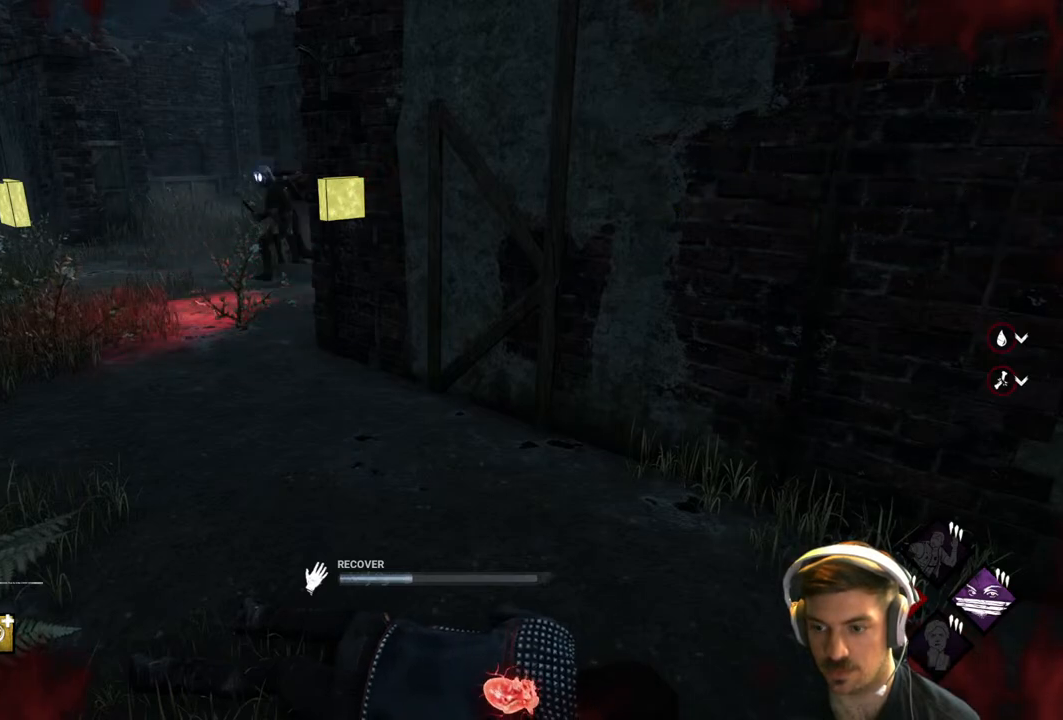
{"buttons": ["R1"], "left_stick": "center", "right_stick": "center", "events": []}
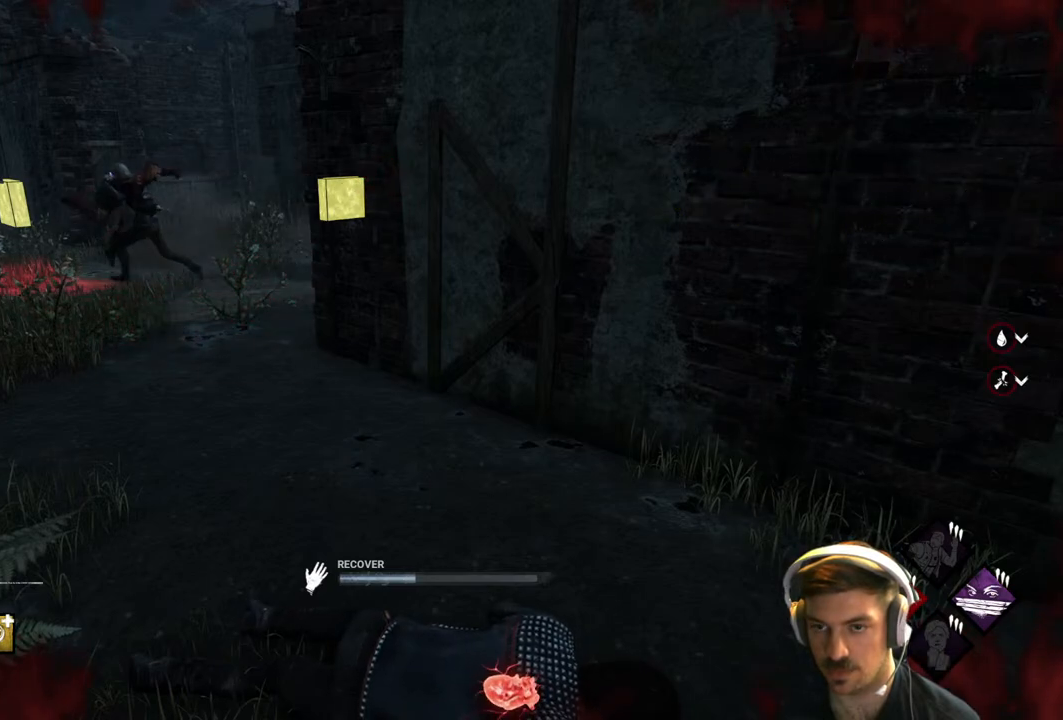
{"buttons": ["R1"], "left_stick": "center", "right_stick": "center", "events": []}
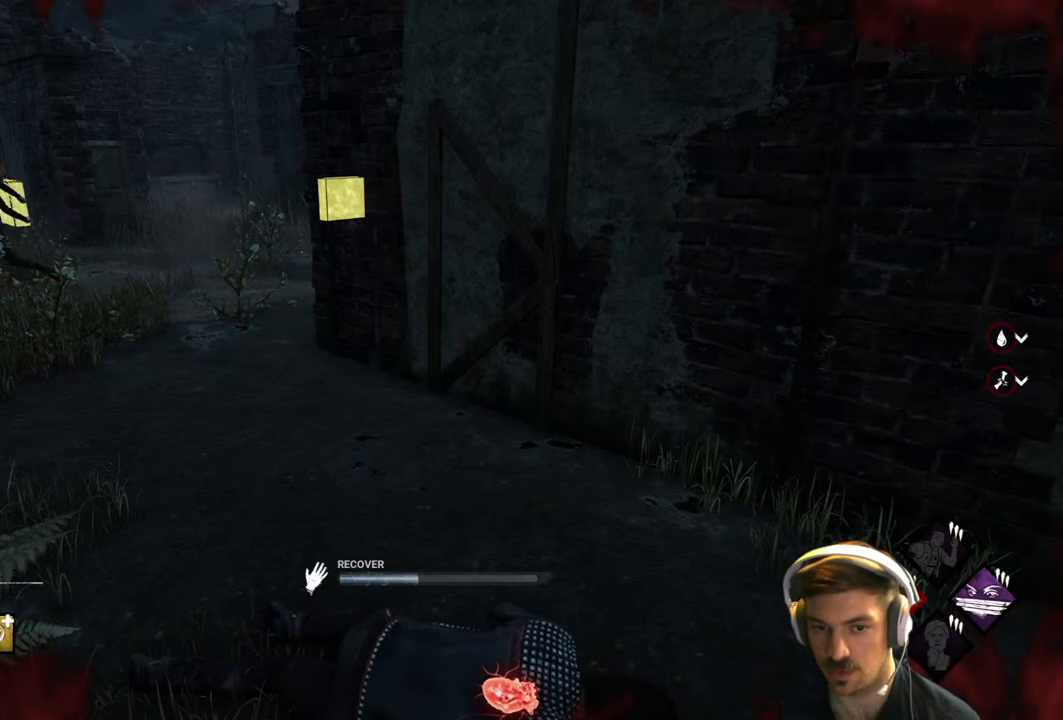
{"buttons": ["R1"], "left_stick": "center", "right_stick": "left", "events": [[450, "right_stick", "left"]]}
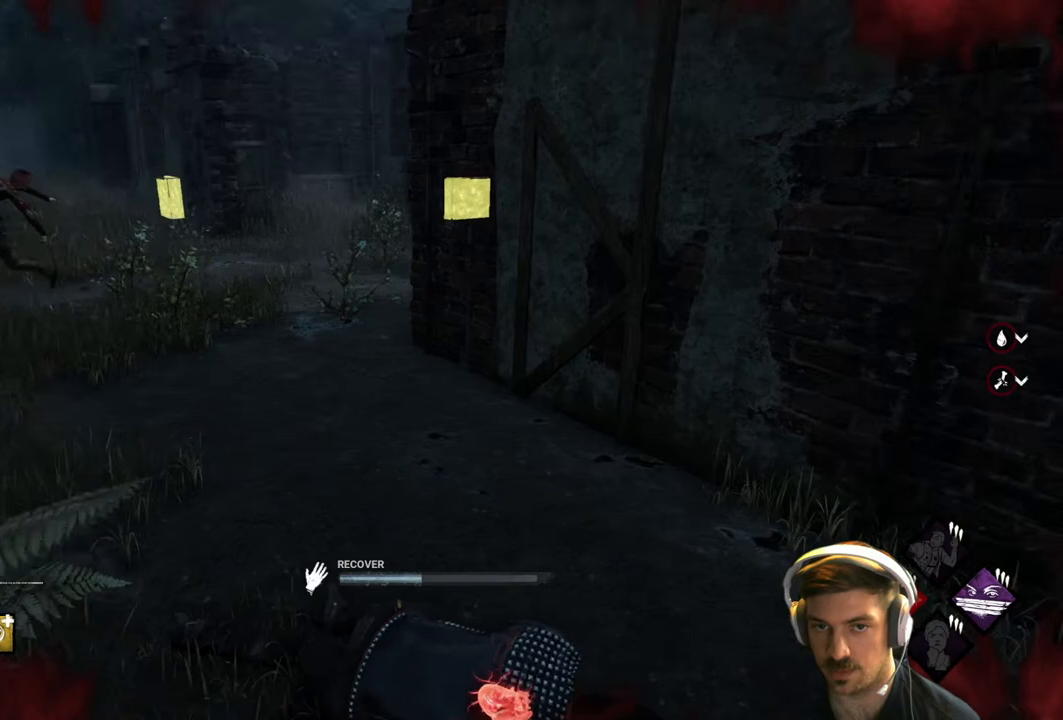
{"buttons": ["R1"], "left_stick": "center", "right_stick": "center", "events": [[167, "right_stick", "center"]]}
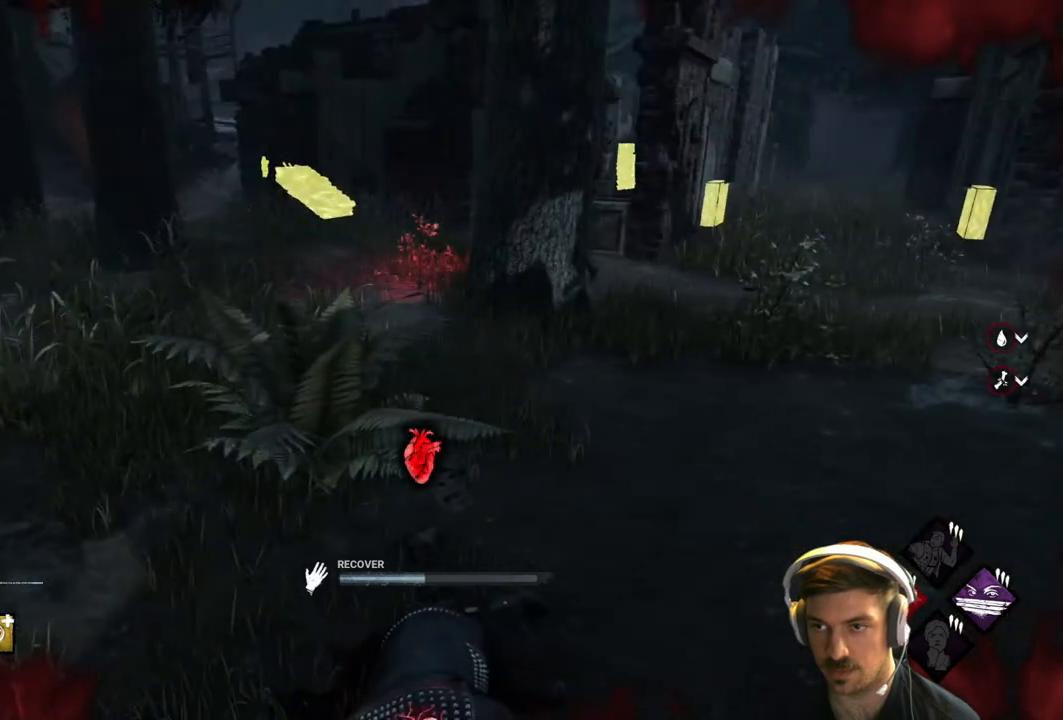
{"buttons": ["R1"], "left_stick": "center", "right_stick": "center", "events": []}
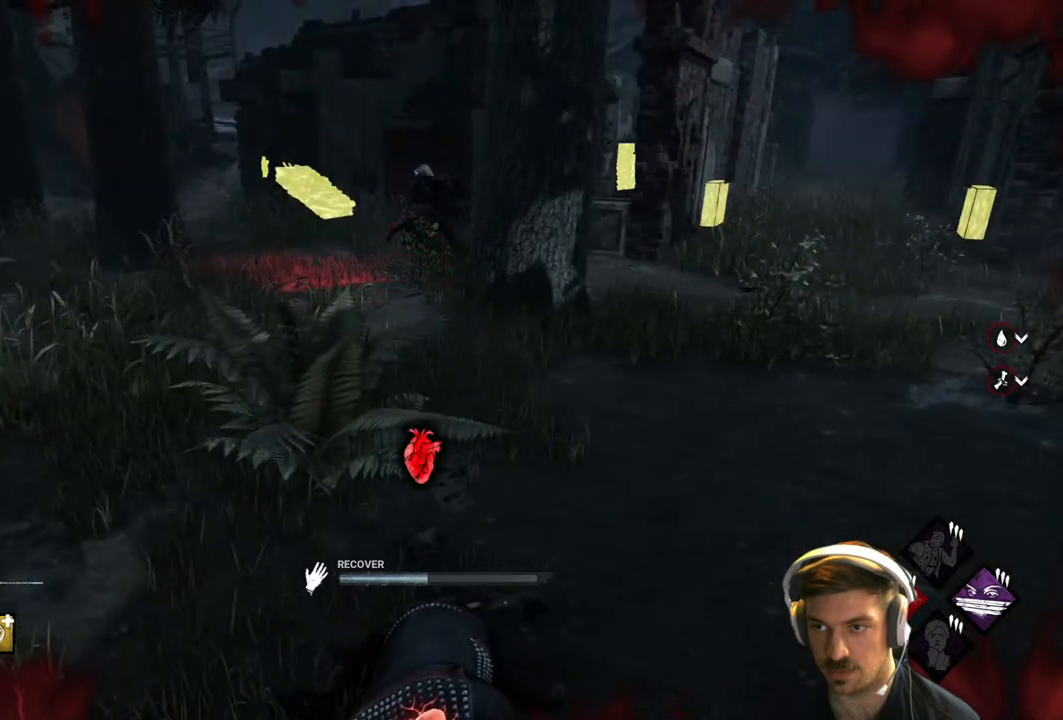
{"buttons": ["R1"], "left_stick": "center", "right_stick": "center", "events": []}
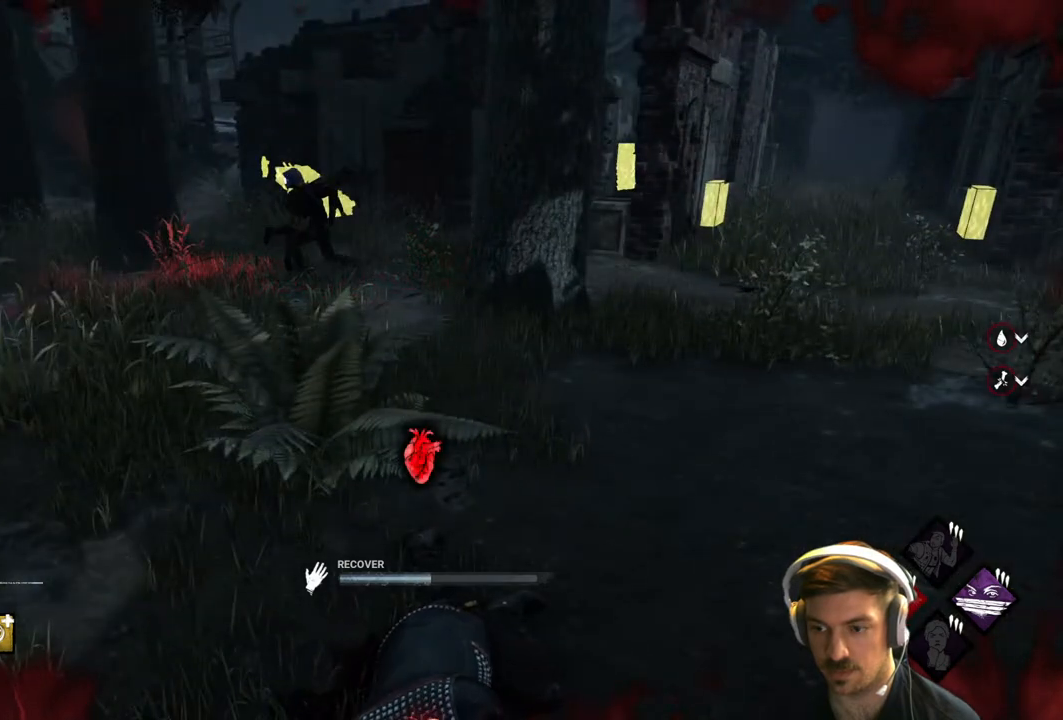
{"buttons": ["R1"], "left_stick": "center", "right_stick": "center", "events": []}
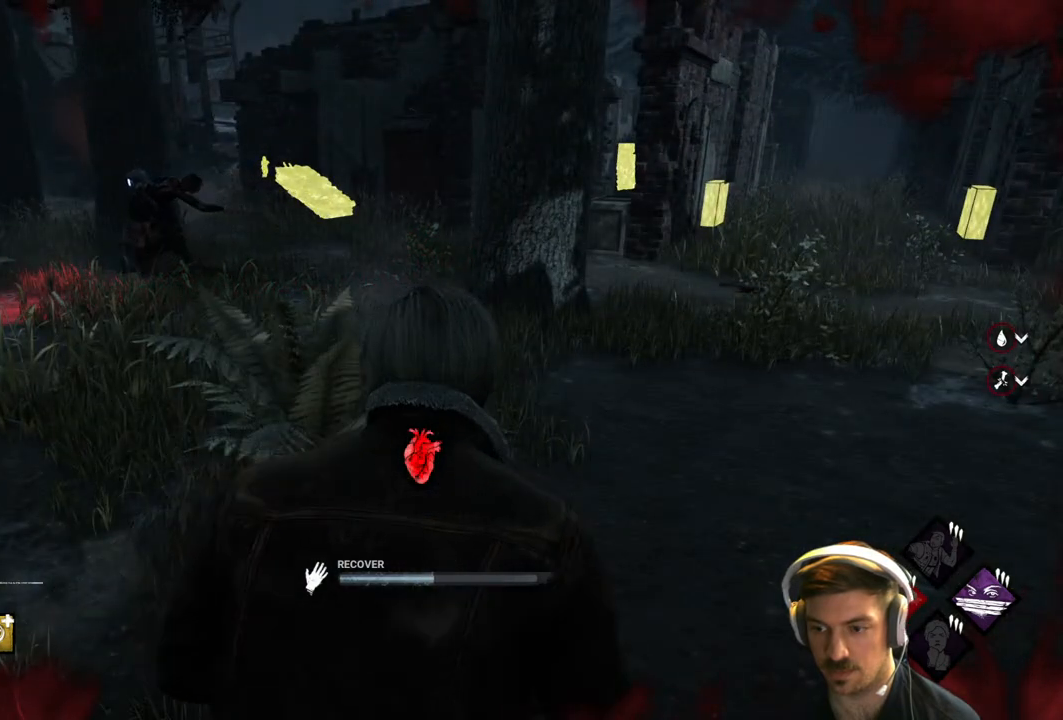
{"buttons": ["R1"], "left_stick": "center", "right_stick": "center", "events": []}
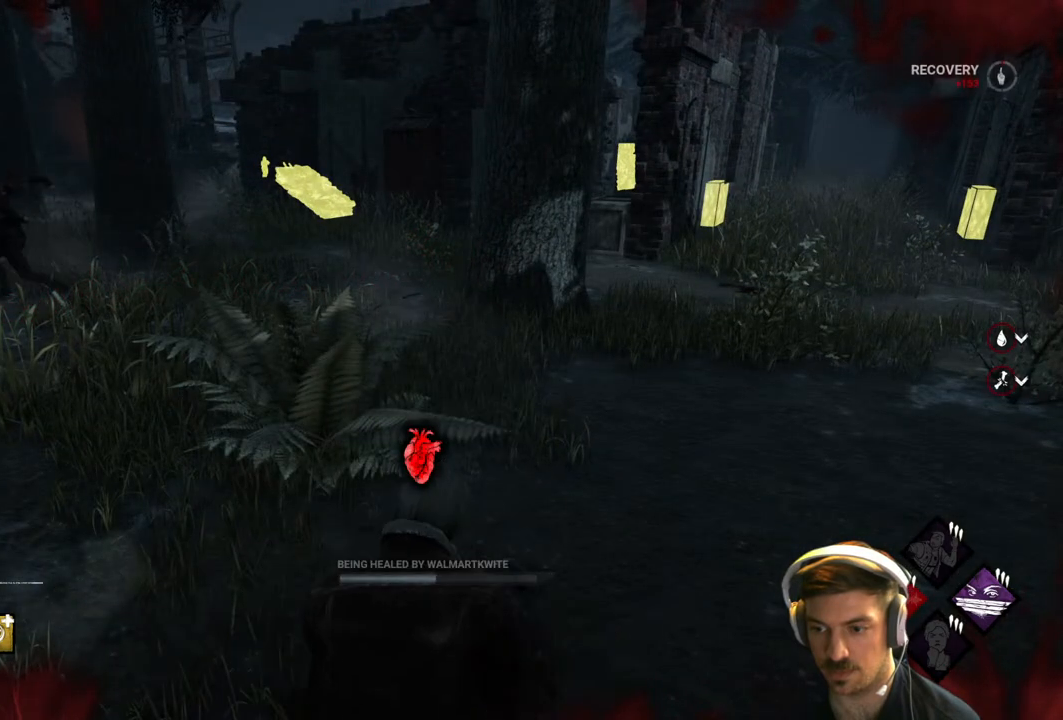
{"buttons": ["R1"], "left_stick": "center", "right_stick": "center", "events": [[150, "right_stick", "left"], [383, "right_stick", "center"]]}
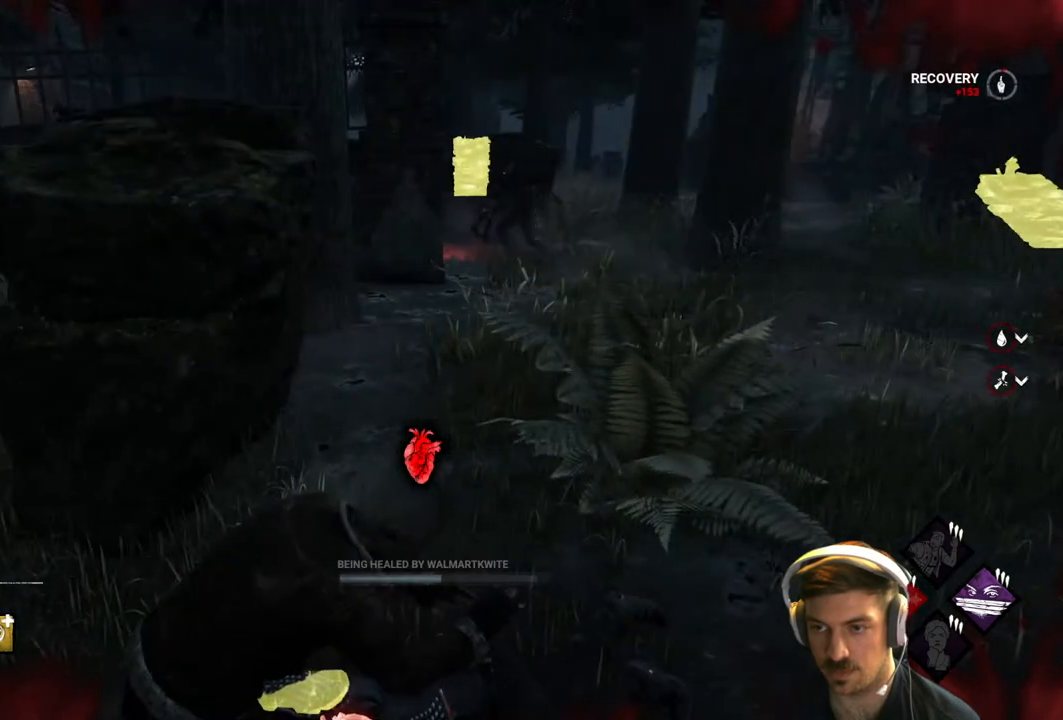
{"buttons": [], "left_stick": "center", "right_stick": "center", "events": [[100, "R1", "up"]]}